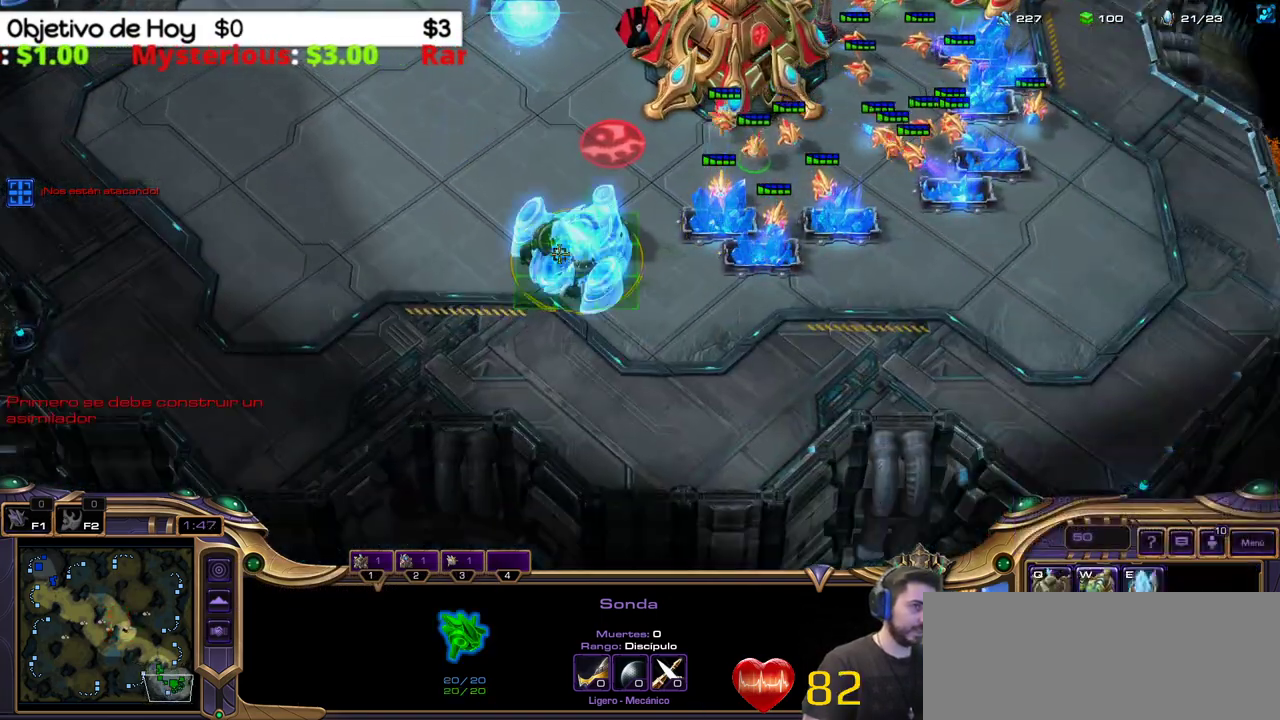
Gameplay with keyboard; each line is a JSON object with the keys held at the frame after it. "events" lists presses ("down") and releases ("up") of ".", "/", "0", "1", "2", "3", "4", "5", "6", "7", "8", "9", "a", "alt_l", "alt_r", "b", "backslash", "backspace", "c", "caps_lock", "comma", "ctrl_l", "ctrl_r", "d", "e", "equals", "f", "g", "h", "i", "j", "k", "l", "lbracket", "m", "minus", "n", "o", "p", "q", "quote", "r", "rbracket", "return", "s", "semicolon", "shift_l", "shift_r", "space", "super_l", "super_r", "t", "tab", "tilde", "u", "v", "w", "x", "y" and "z" between this image and that frame as [ms after this image, input, new state], when the widget could be followed in between. No other keys are recorded. Mouse input is not recorded.
{"keys": ["shift_l"], "events": [[17, "b", "up"], [167, "w", "up"]]}
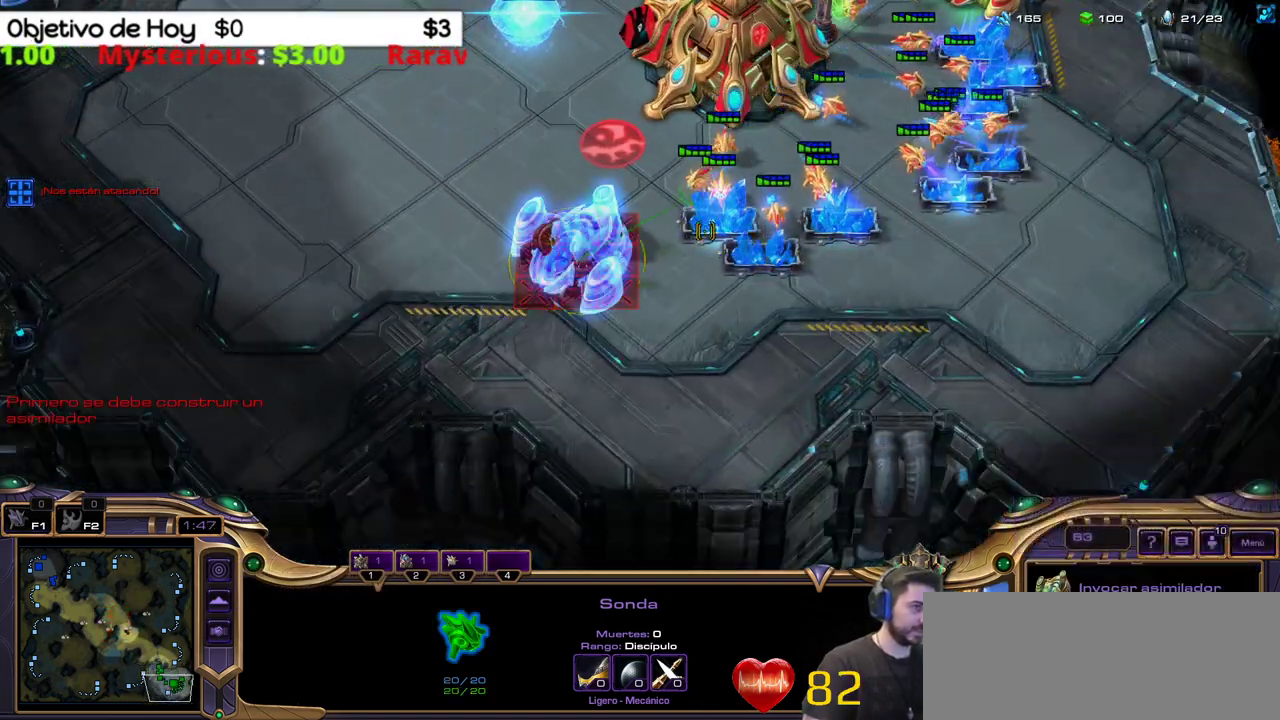
{"keys": [], "events": [[467, "shift_l", "up"]]}
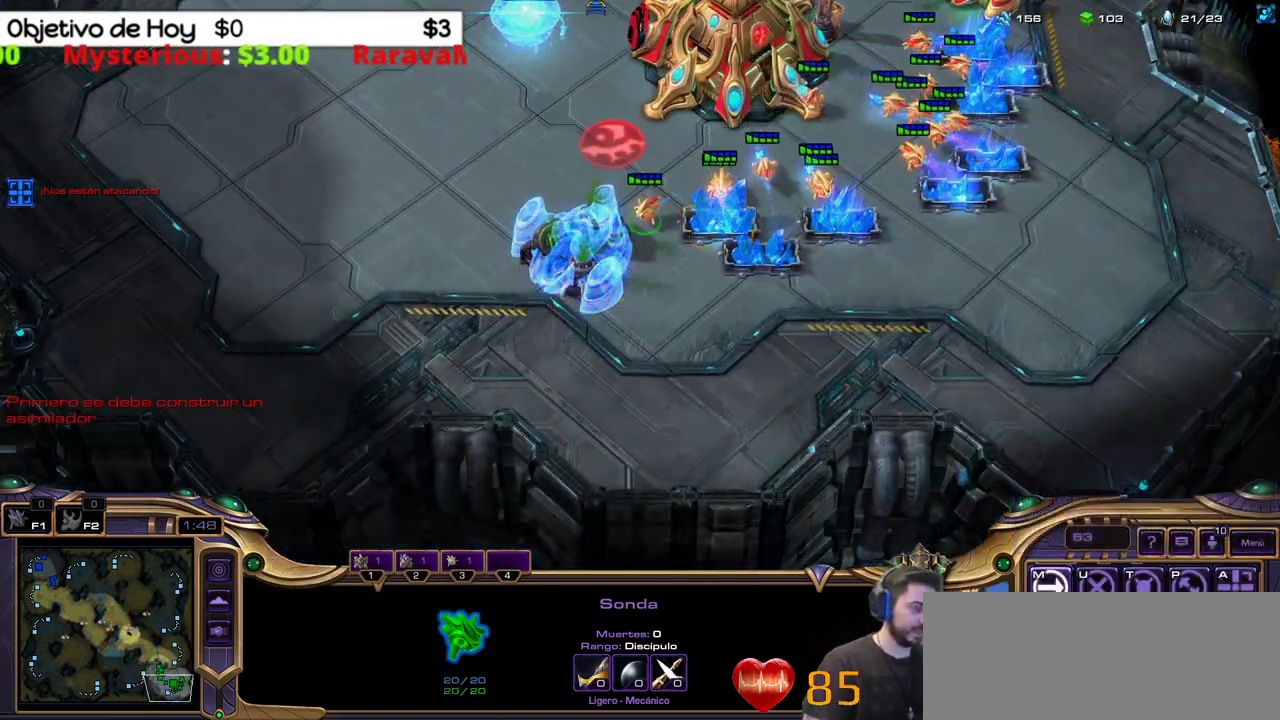
{"keys": [], "events": [[100, "1", "down"], [200, "1", "up"], [300, "q", "down"], [467, "q", "up"]]}
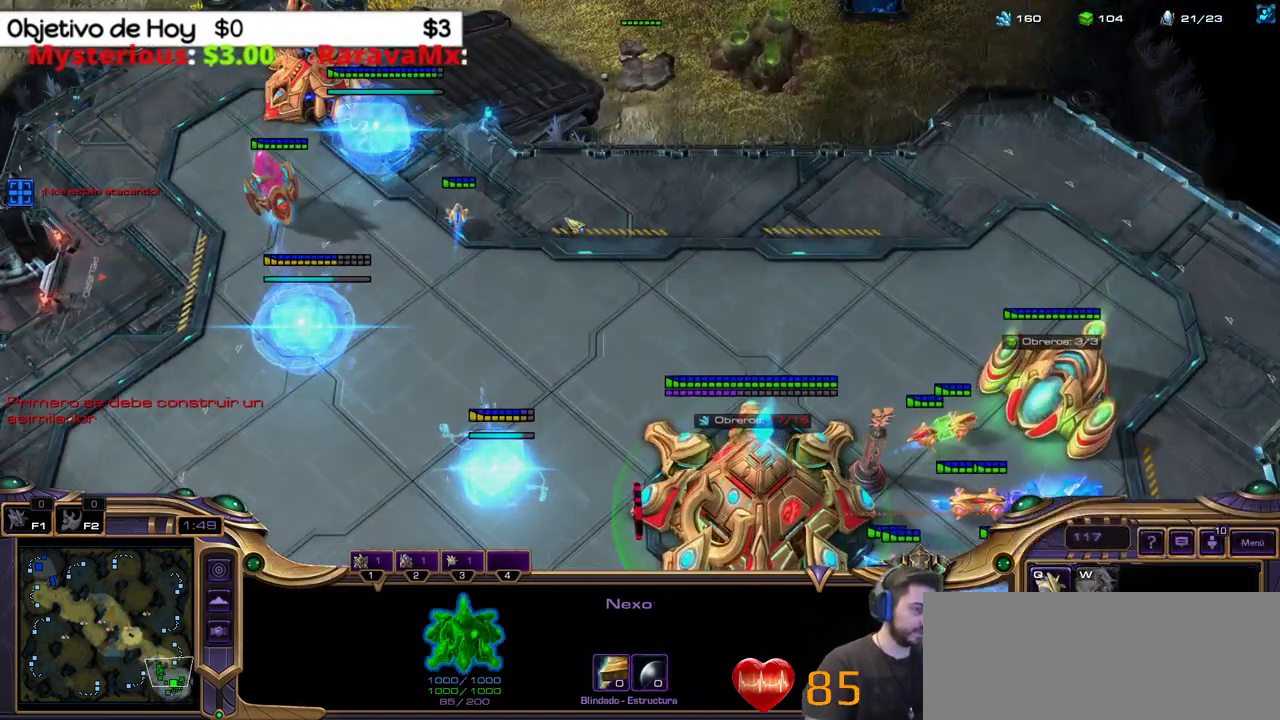
{"keys": [], "events": [[17, "2", "down"], [133, "3", "down"], [167, "1", "down"], [217, "2", "up"], [217, "3", "up"], [300, "1", "up"]]}
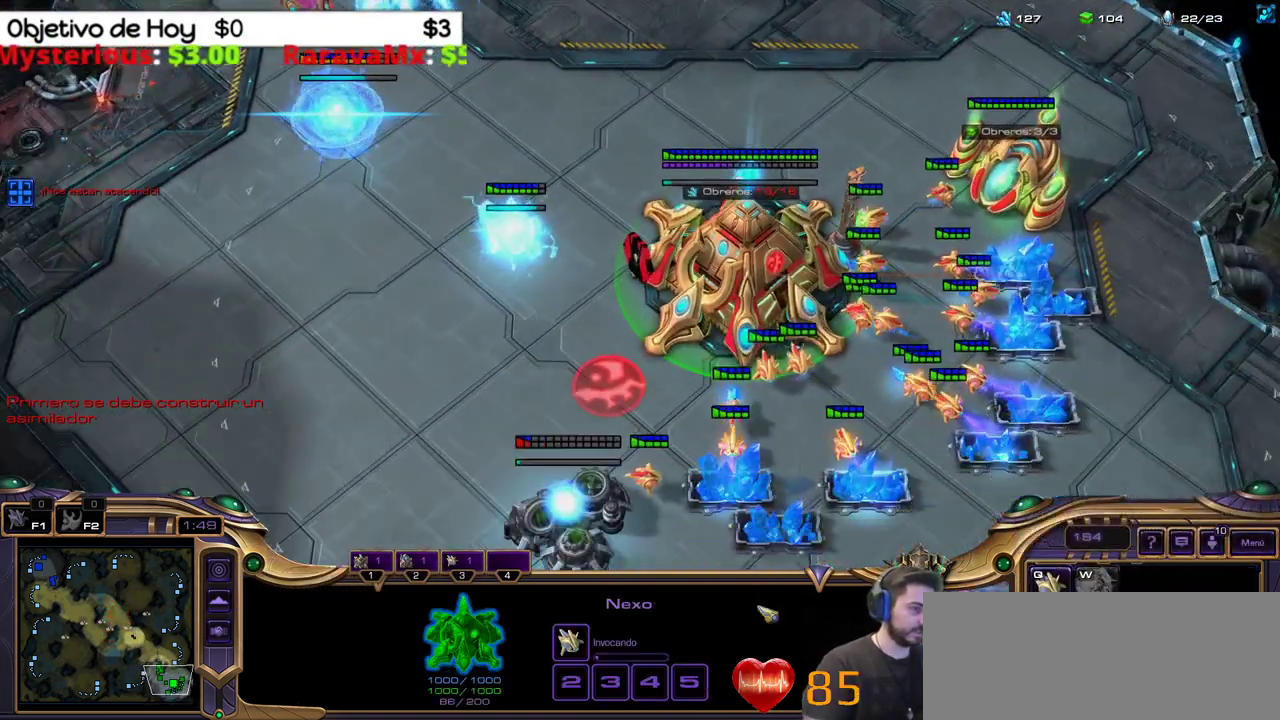
{"keys": ["2", "3"], "events": [[267, "q", "down"], [417, "2", "down"], [467, "3", "down"], [467, "q", "up"]]}
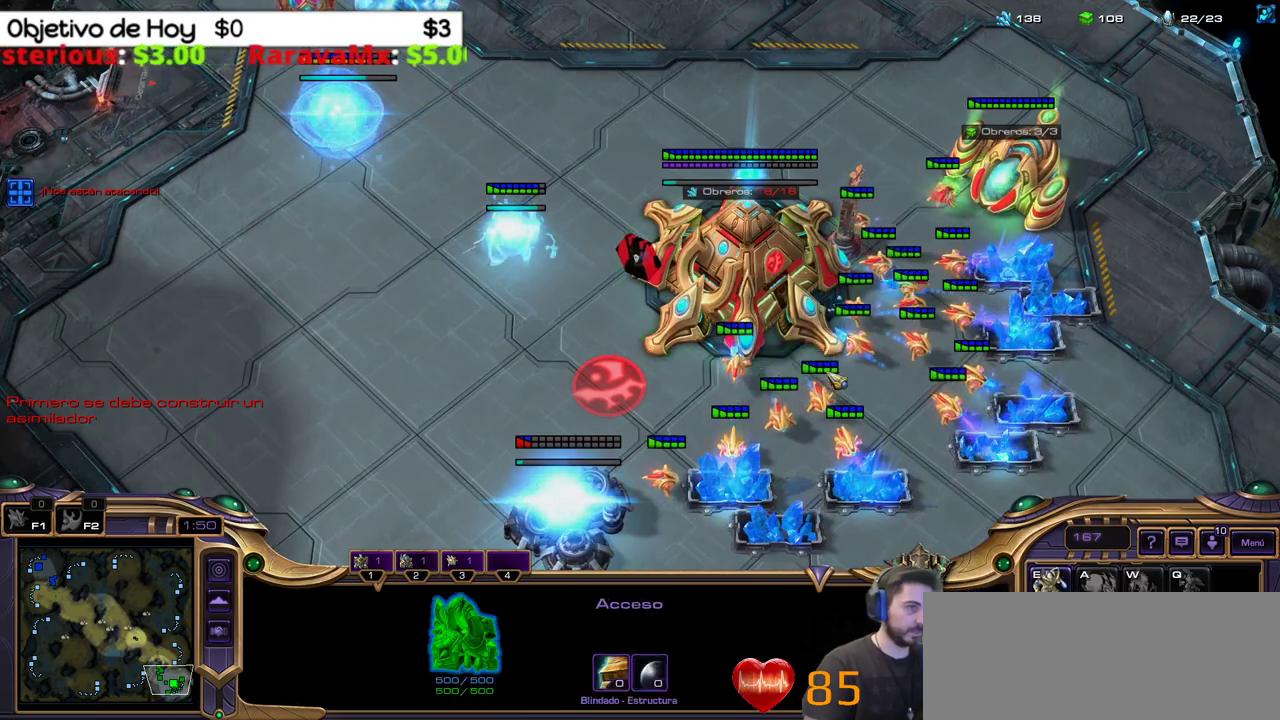
{"keys": [], "events": [[117, "1", "down"], [117, "2", "up"], [117, "3", "up"], [200, "1", "up"]]}
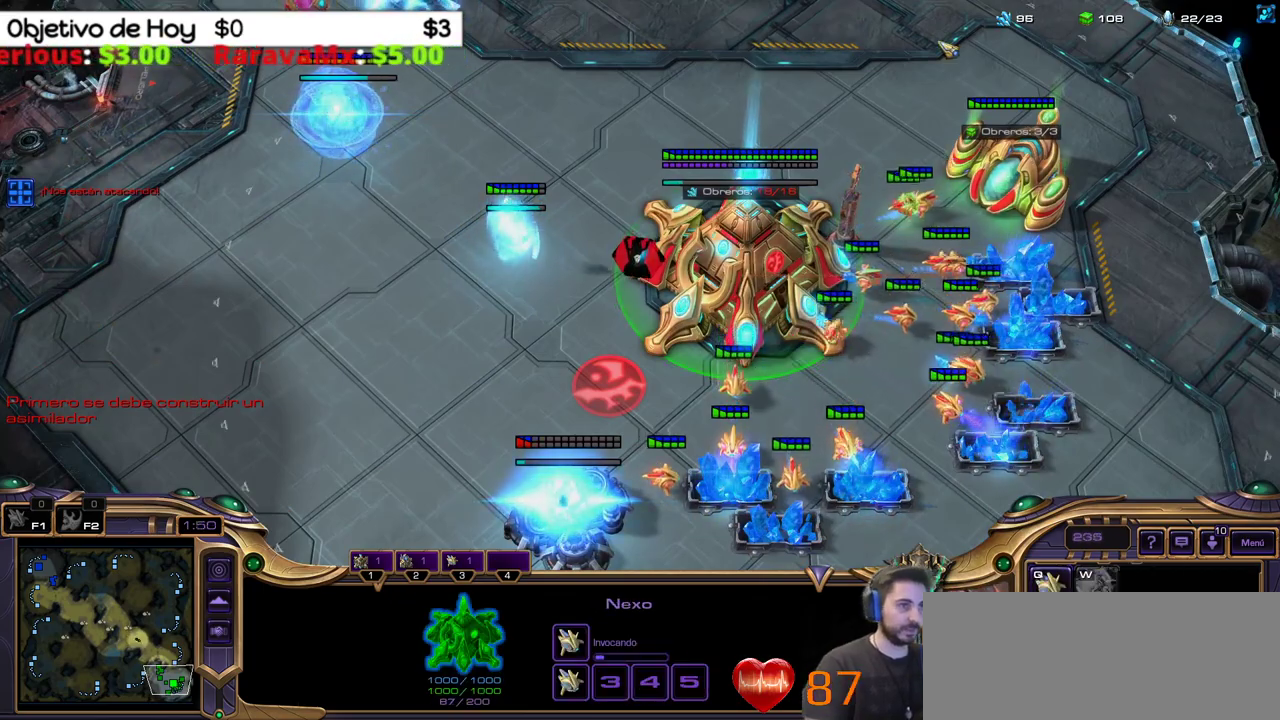
{"keys": [], "events": []}
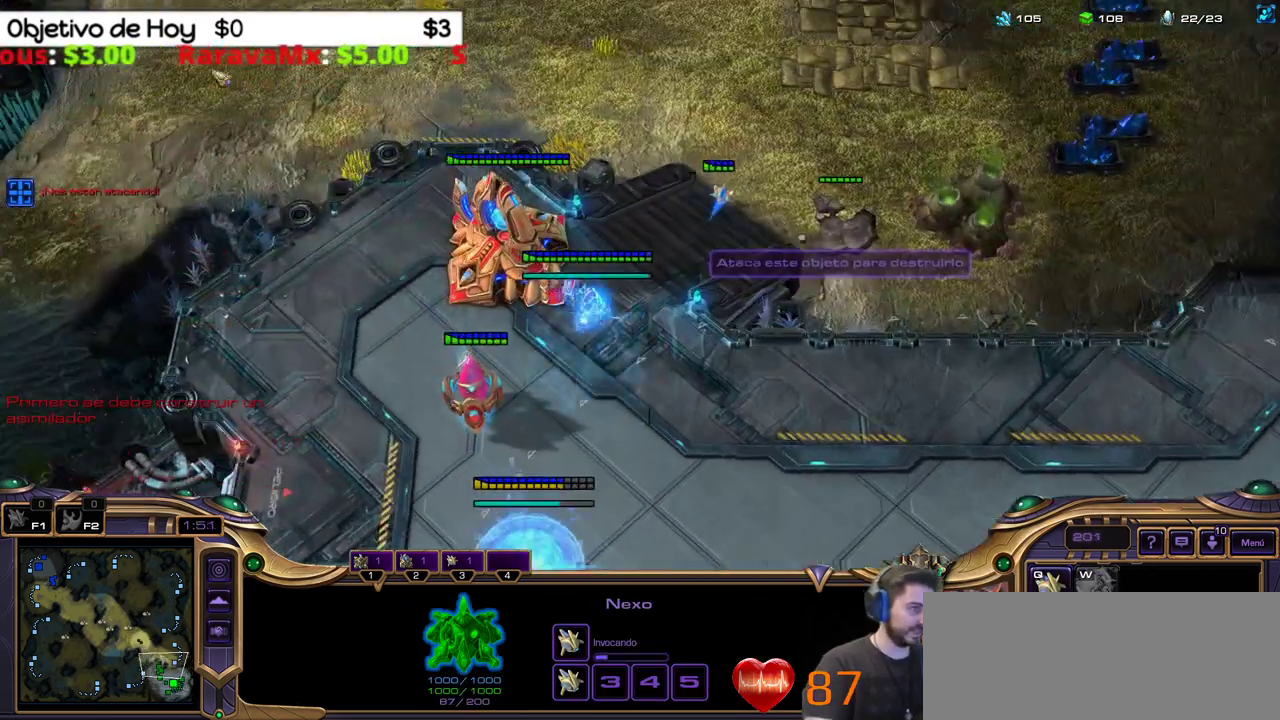
{"keys": [], "events": [[283, "2", "down"], [417, "2", "up"]]}
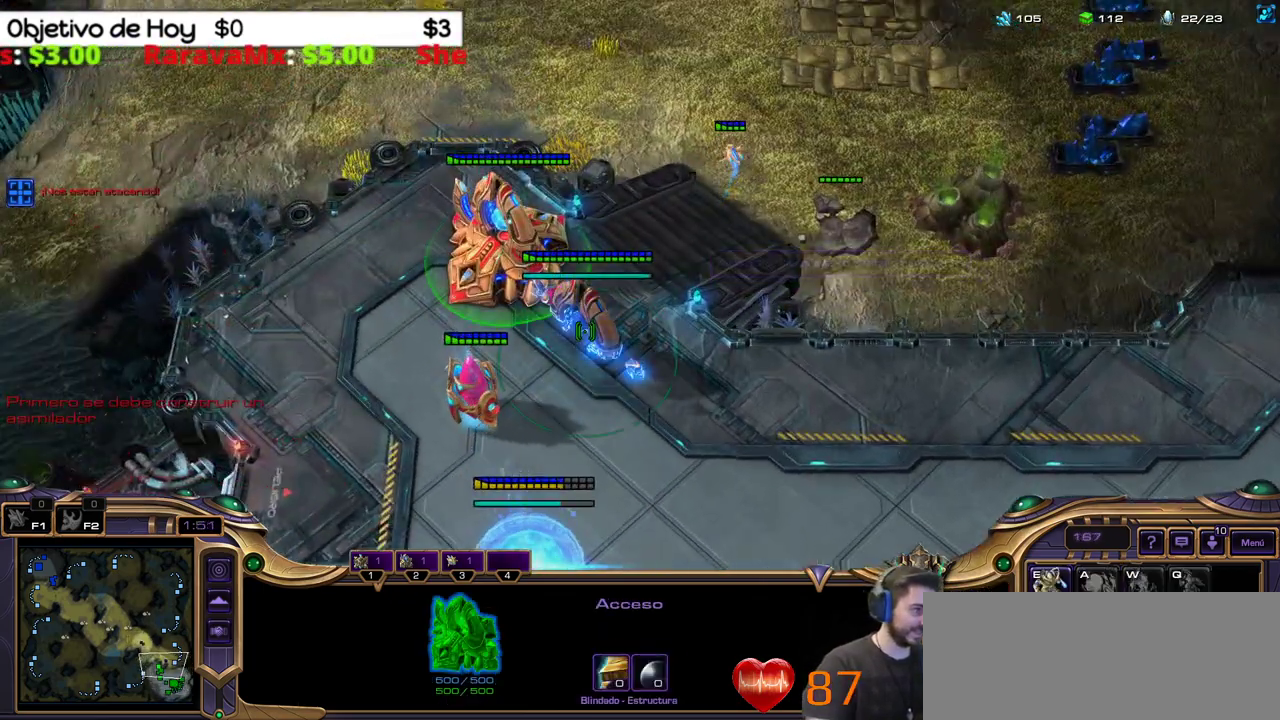
{"keys": [], "events": []}
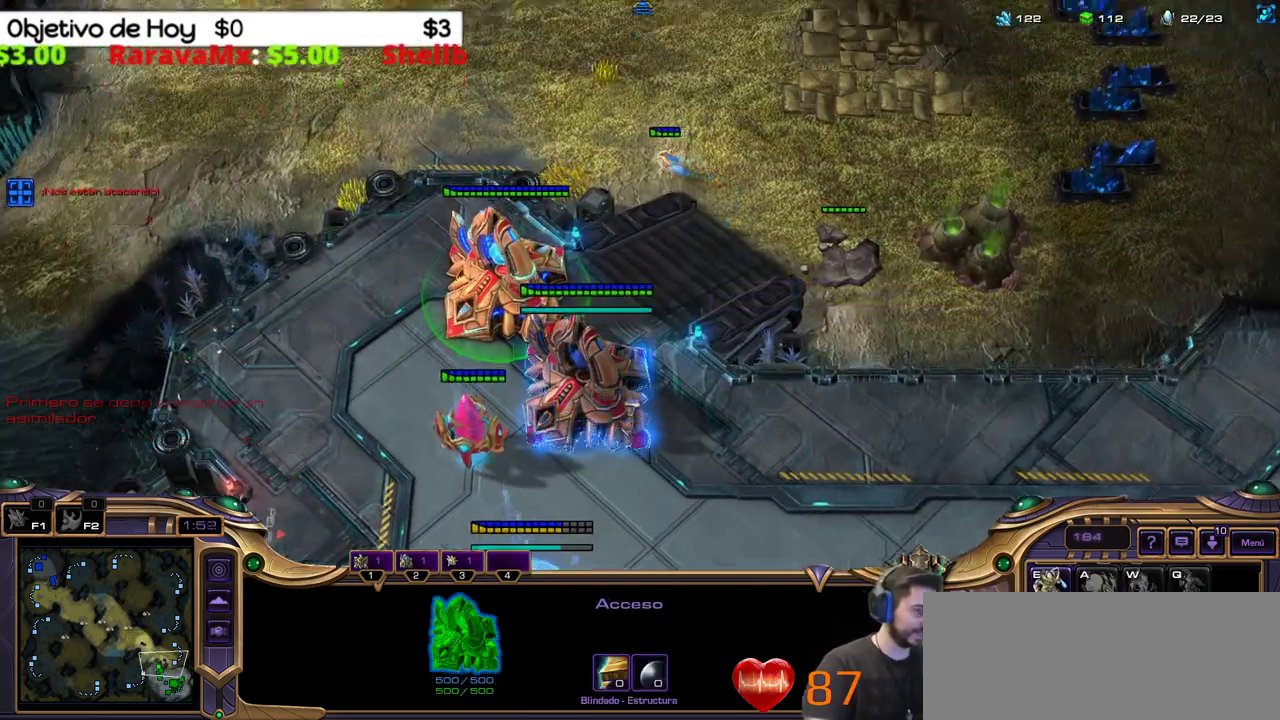
{"keys": ["2"], "events": [[117, "2", "down"], [117, "3", "down"], [183, "1", "down"], [283, "2", "up"], [283, "3", "up"], [367, "1", "up"], [467, "2", "down"]]}
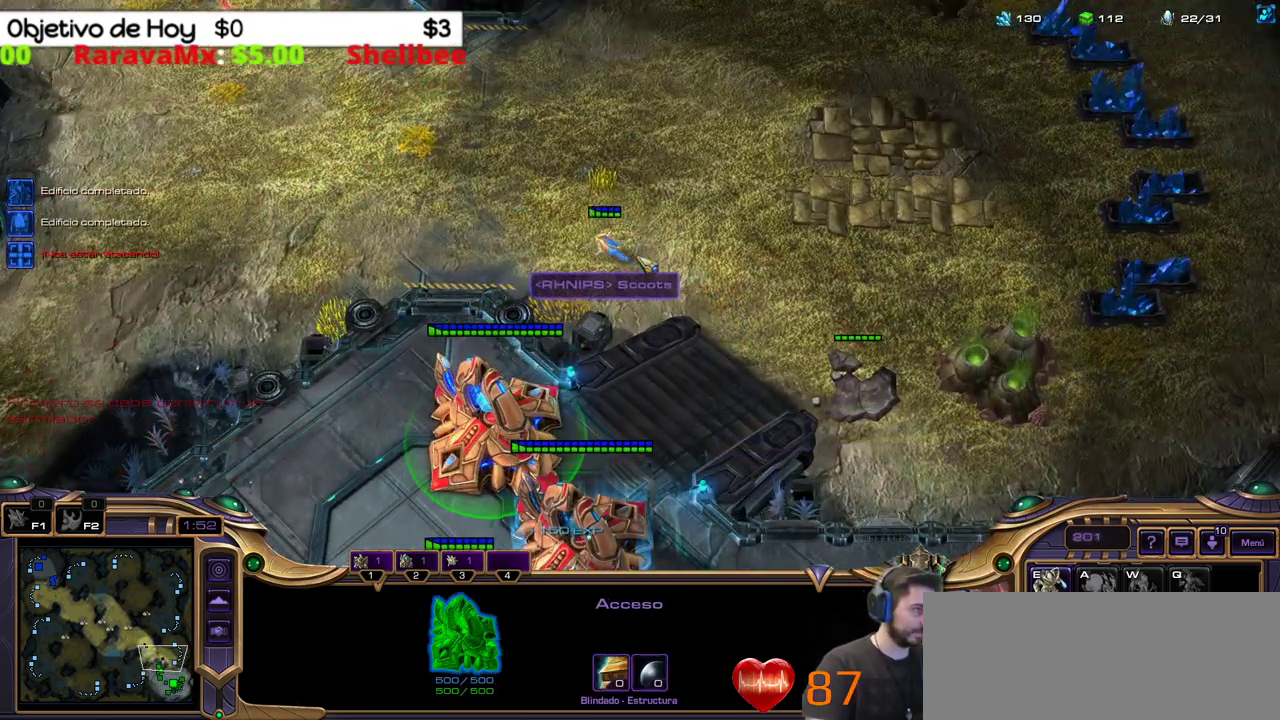
{"keys": [], "events": [[50, "2", "up"], [150, "3", "down"], [283, "3", "up"]]}
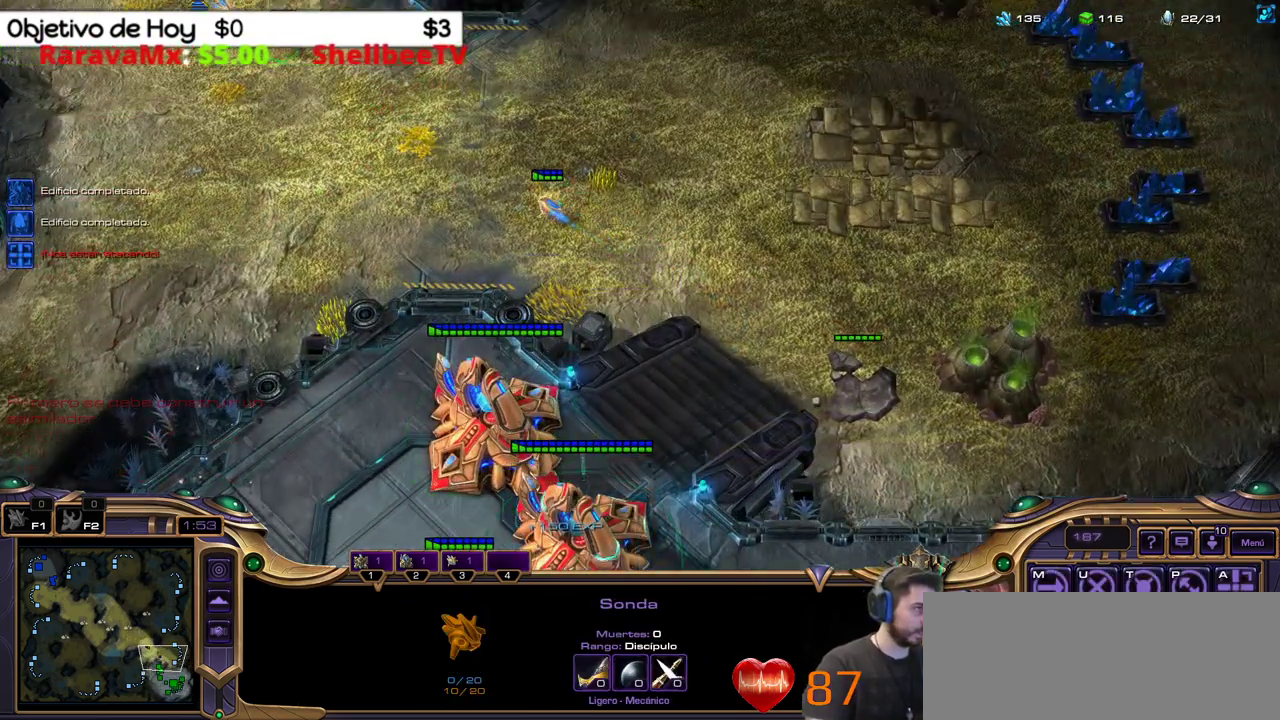
{"keys": [], "events": []}
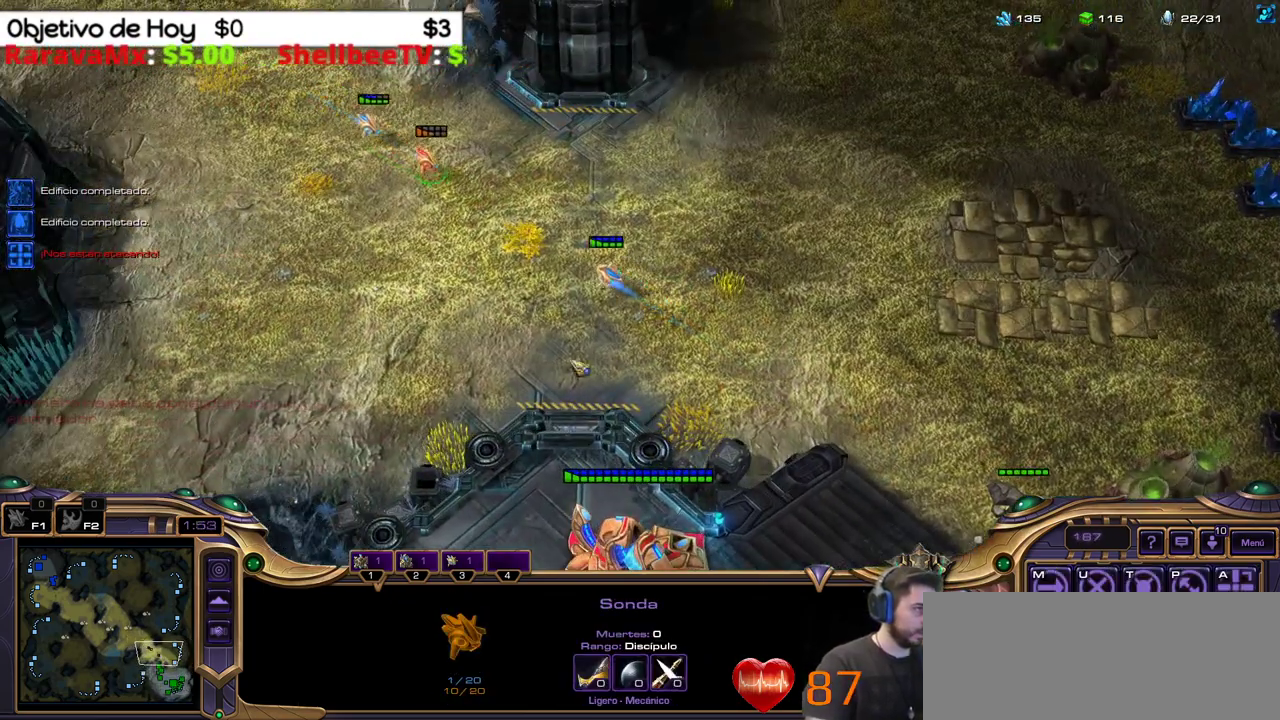
{"keys": [], "events": []}
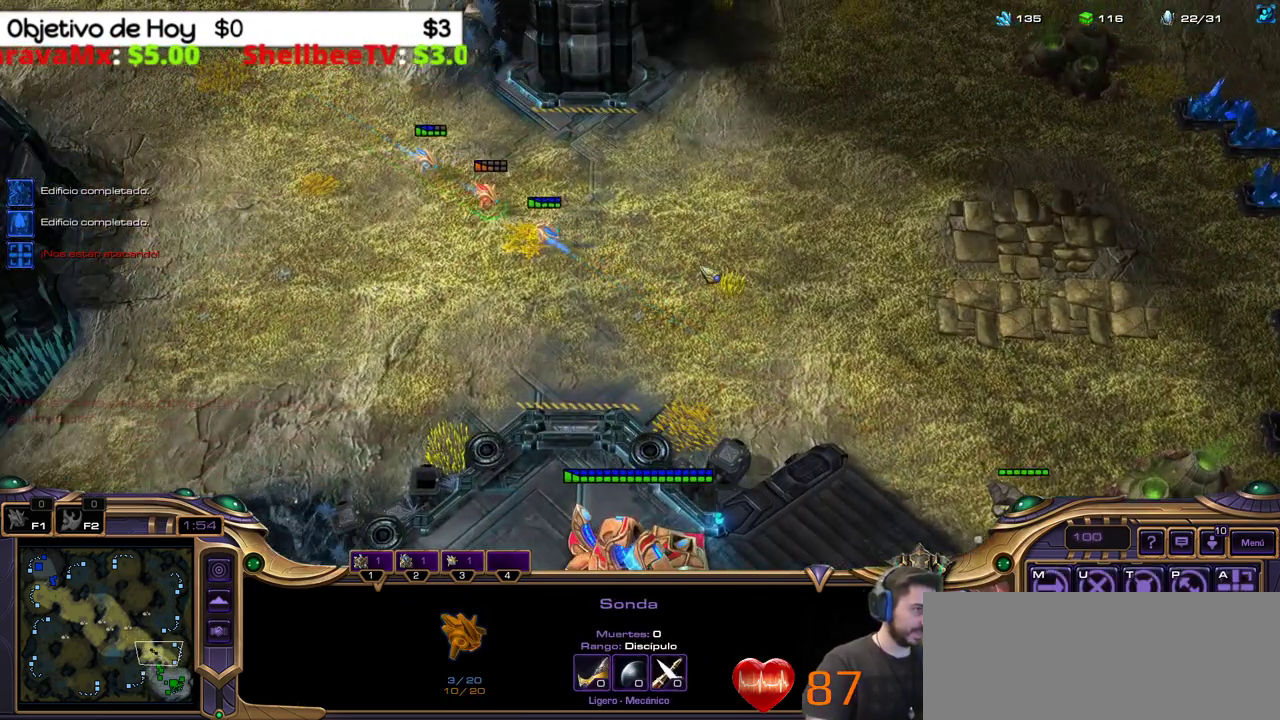
{"keys": [], "events": []}
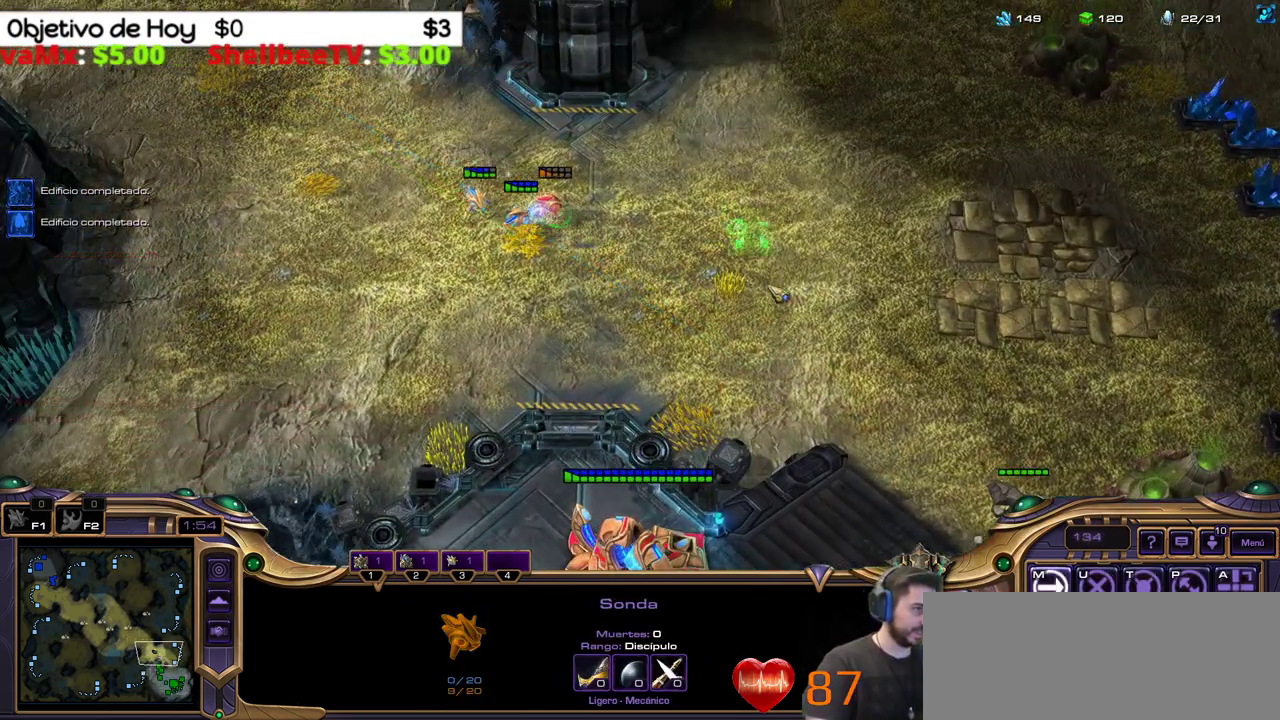
{"keys": [], "events": []}
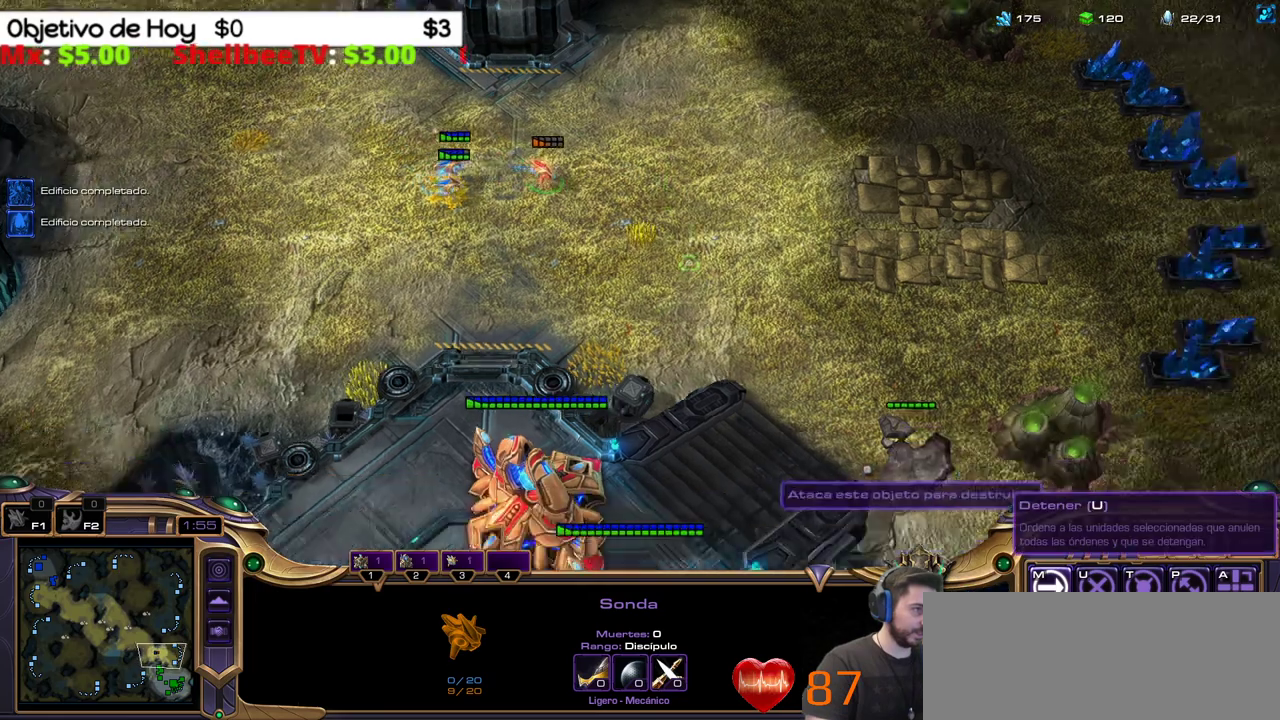
{"keys": [], "events": []}
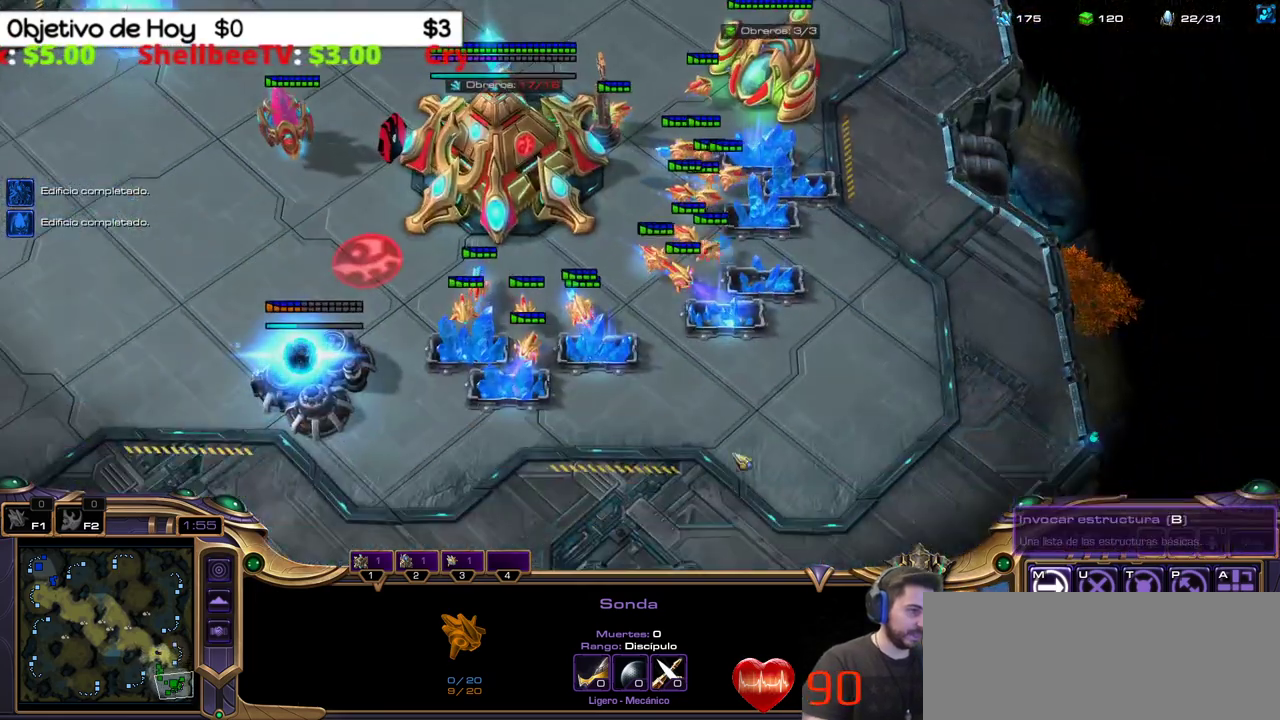
{"keys": [], "events": []}
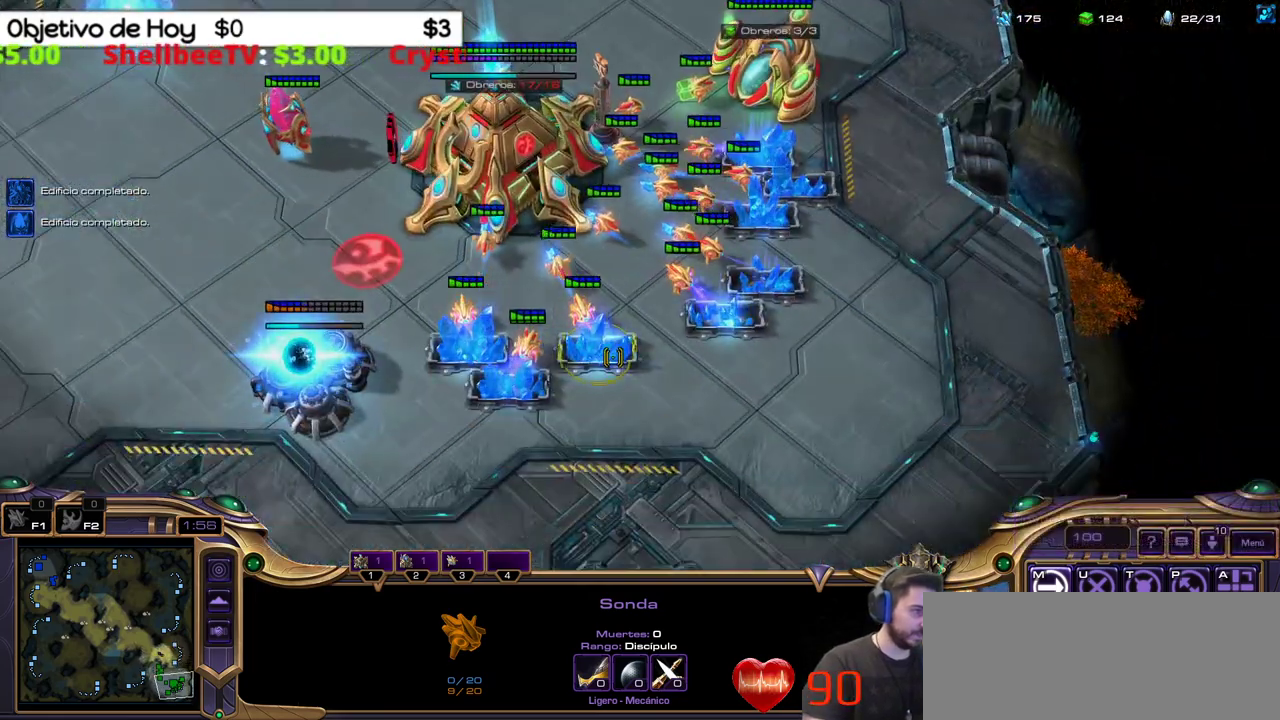
{"keys": ["1"], "events": [[400, "1", "down"]]}
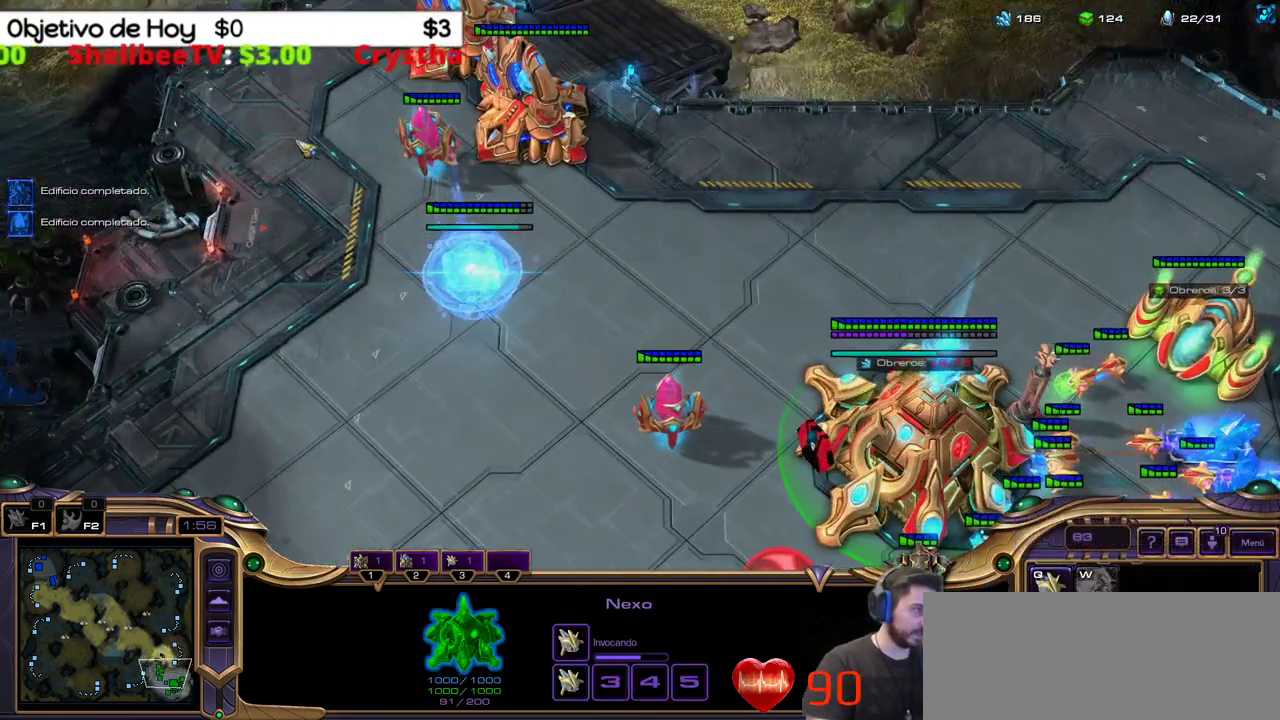
{"keys": [], "events": [[83, "1", "up"], [183, "2", "down"], [317, "2", "up"]]}
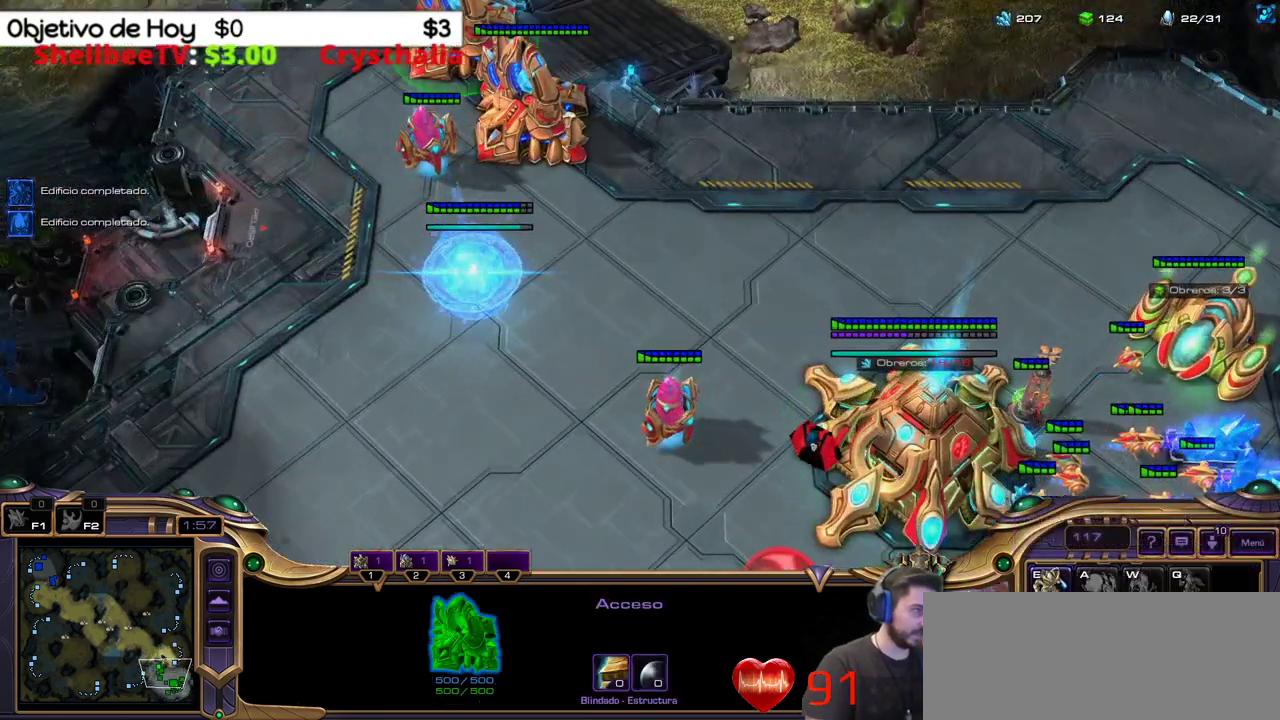
{"keys": [], "events": []}
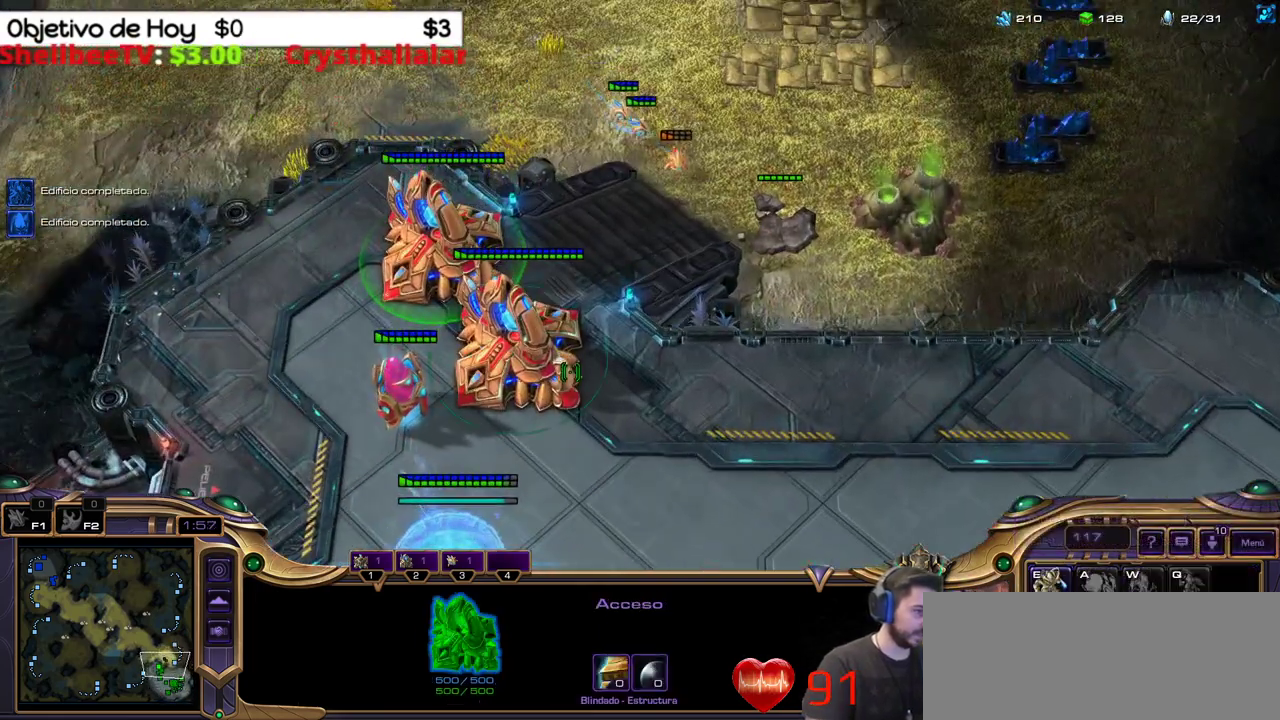
{"keys": [], "events": []}
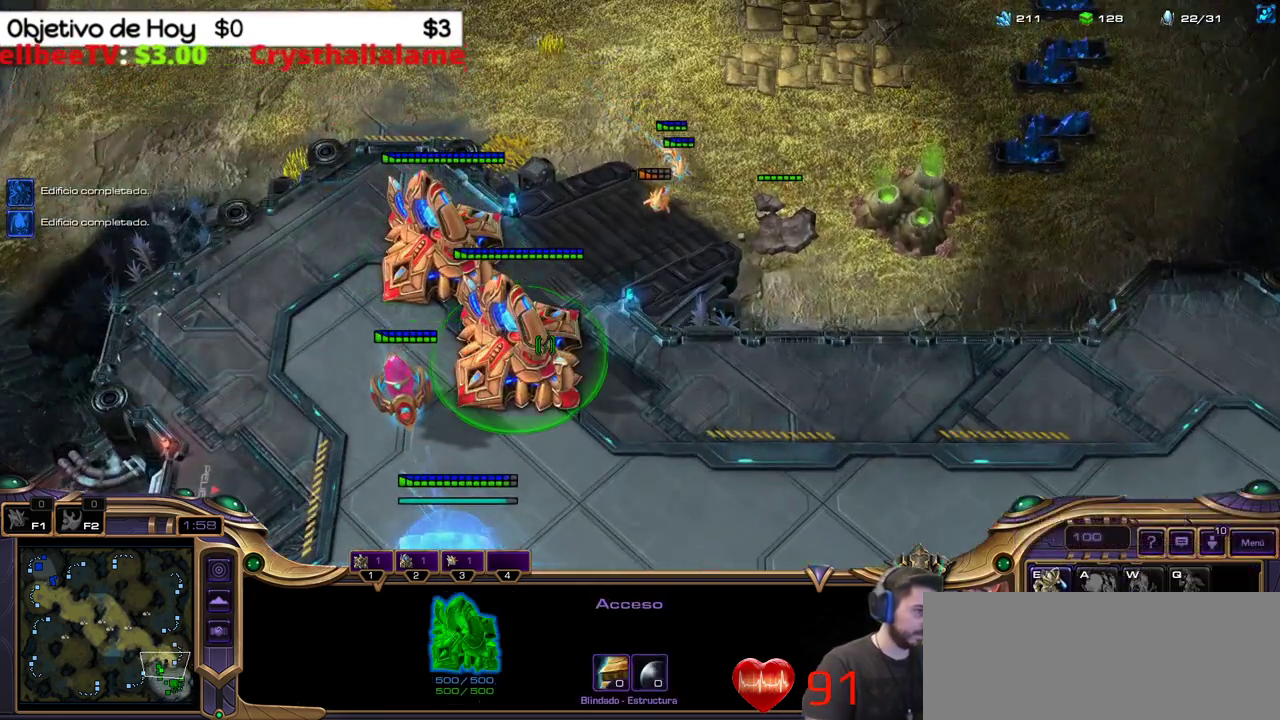
{"keys": [], "events": [[33, "ctrl_l", "down"], [233, "2", "down"], [317, "ctrl_l", "up"], [417, "2", "up"]]}
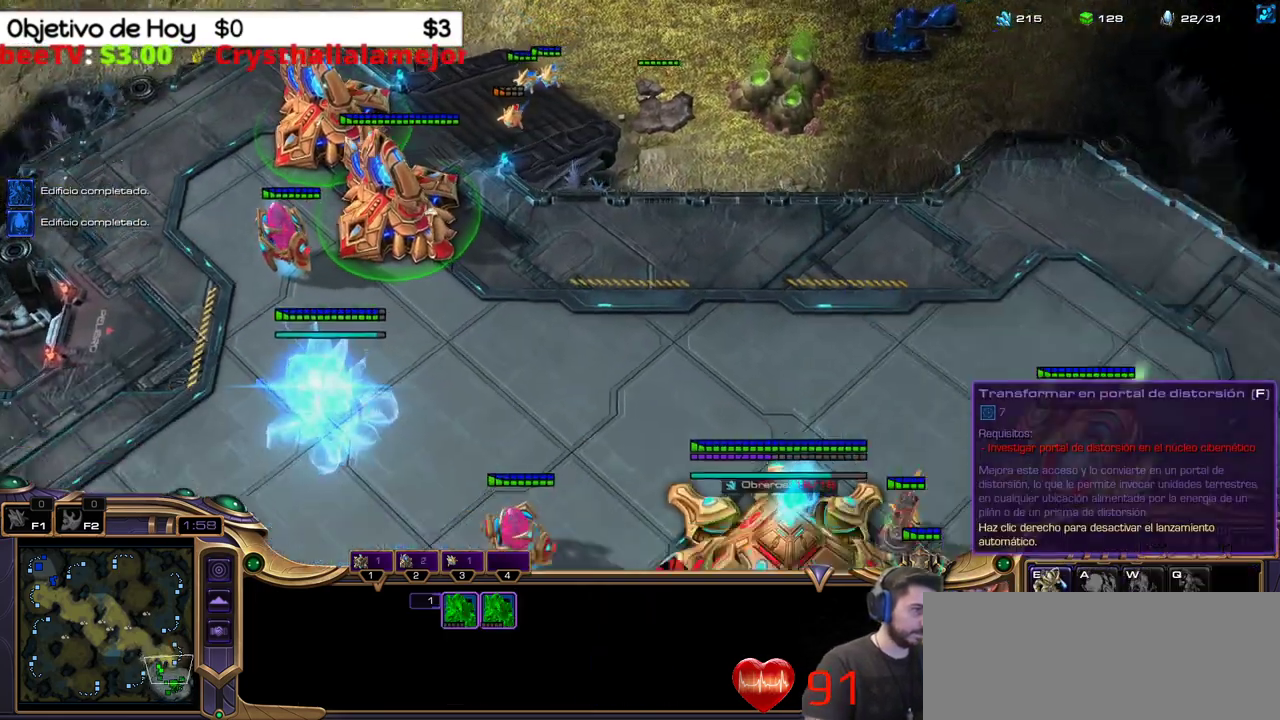
{"keys": [], "events": [[233, "2", "down"], [300, "1", "down"], [300, "2", "up"], [433, "1", "up"]]}
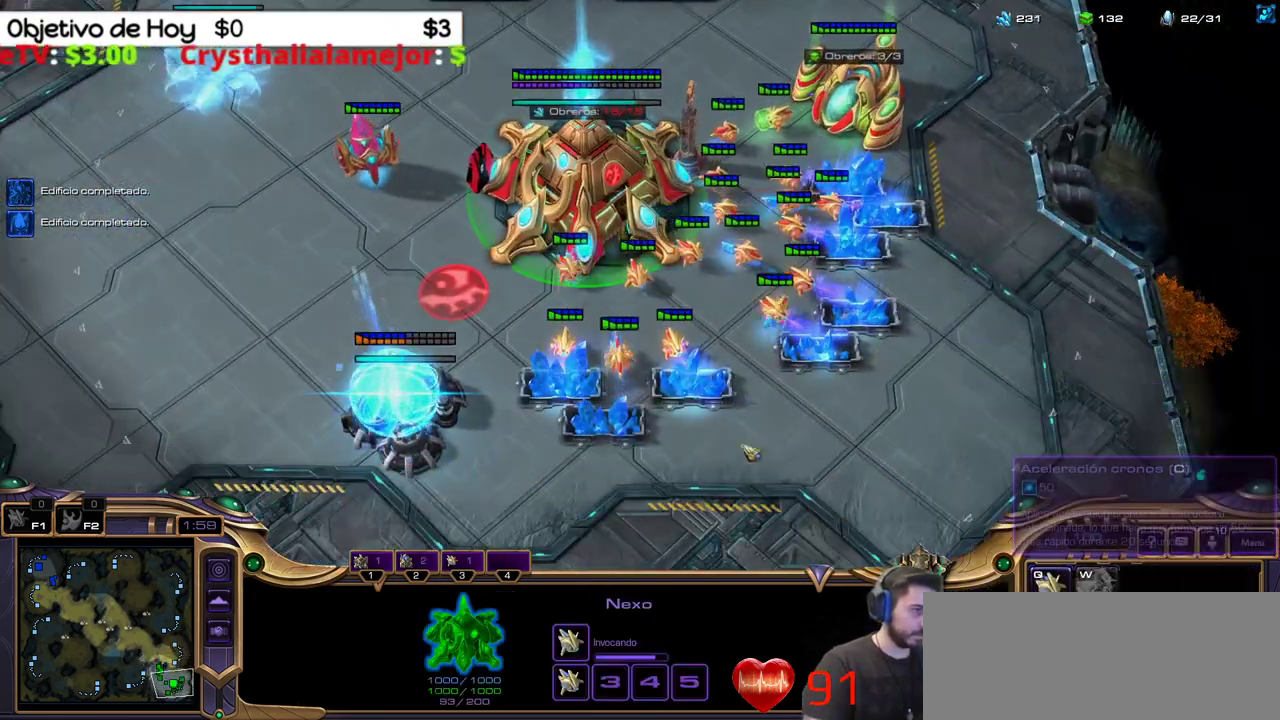
{"keys": [], "events": []}
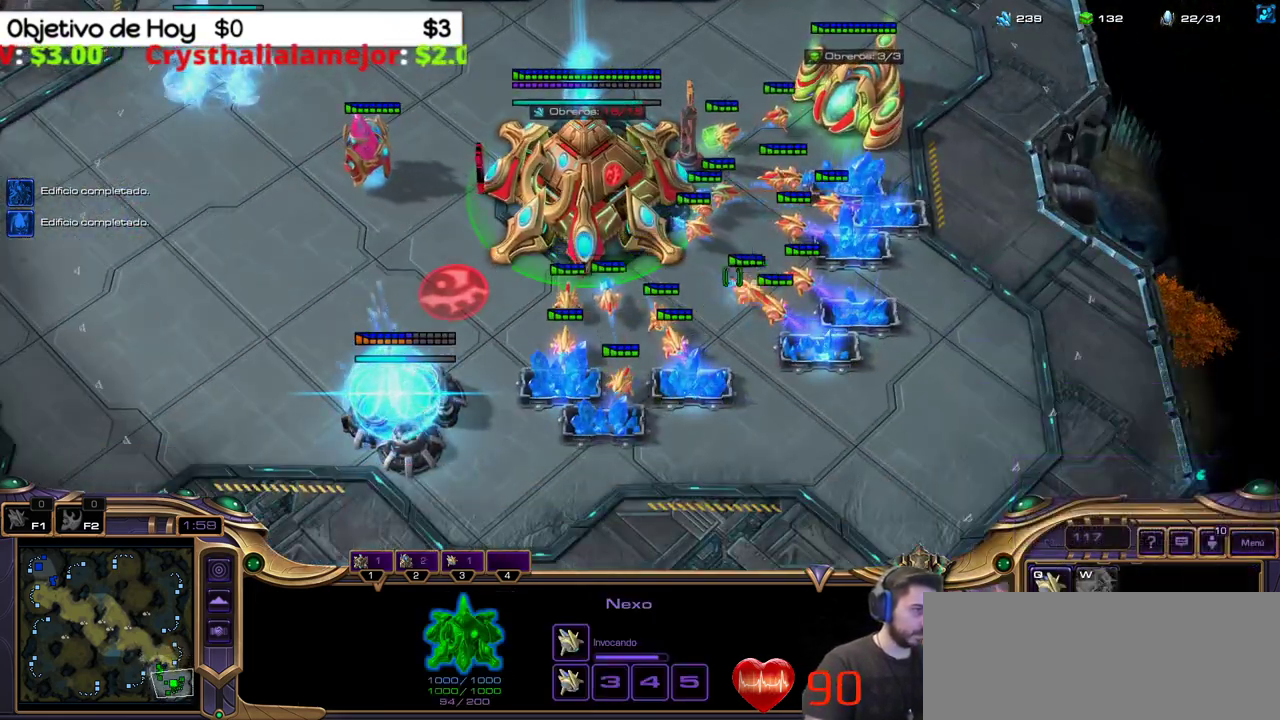
{"keys": [], "events": []}
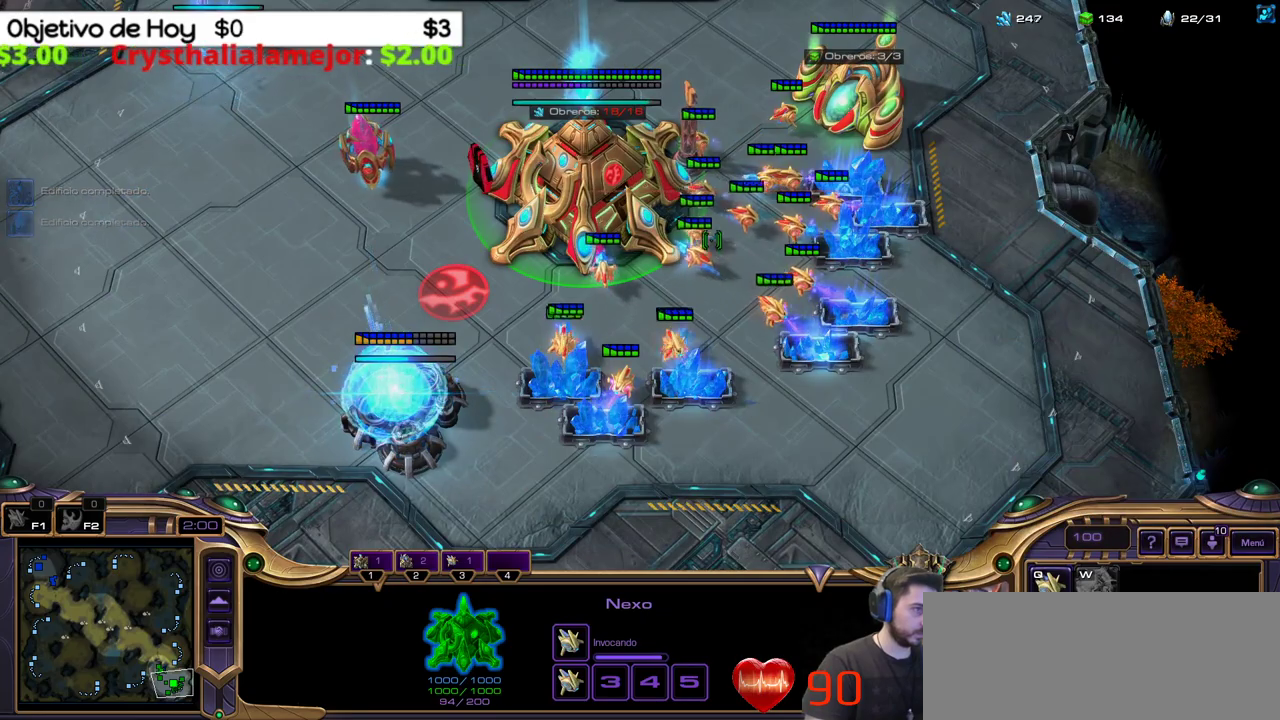
{"keys": ["2", "3"], "events": [[400, "2", "down"], [433, "3", "down"]]}
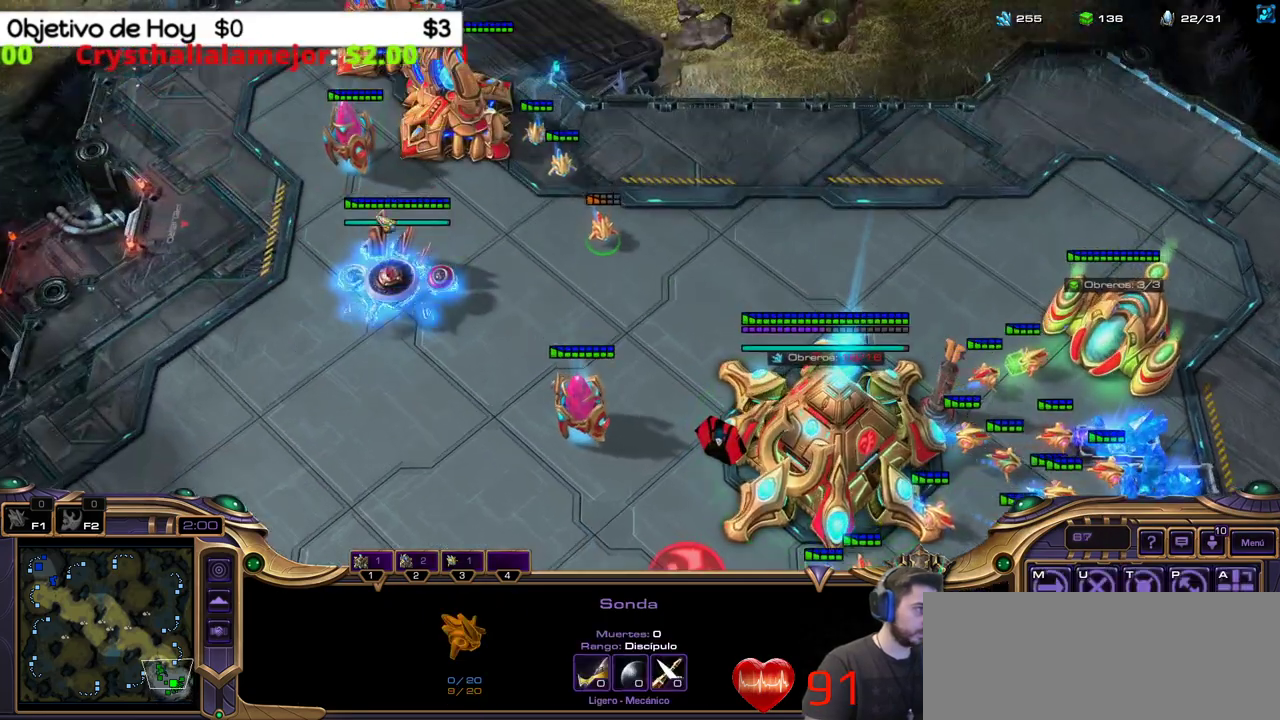
{"keys": [], "events": [[17, "3", "up"], [117, "2", "up"]]}
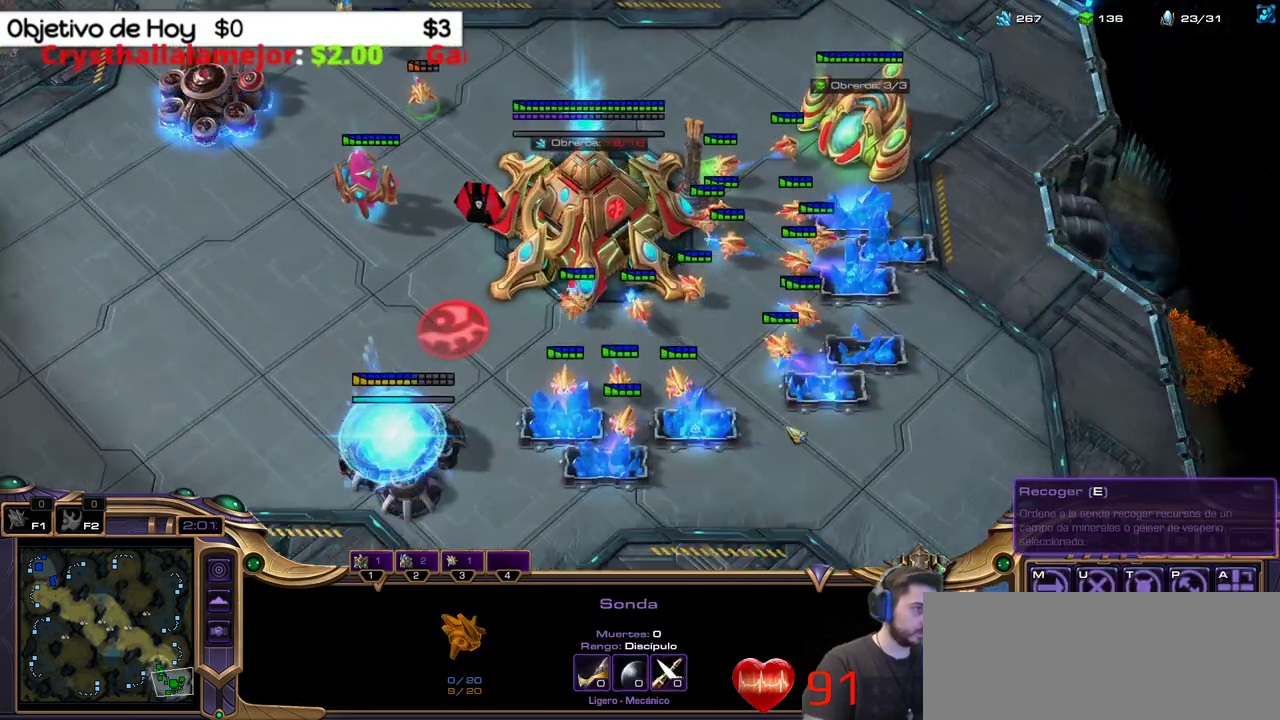
{"keys": [], "events": []}
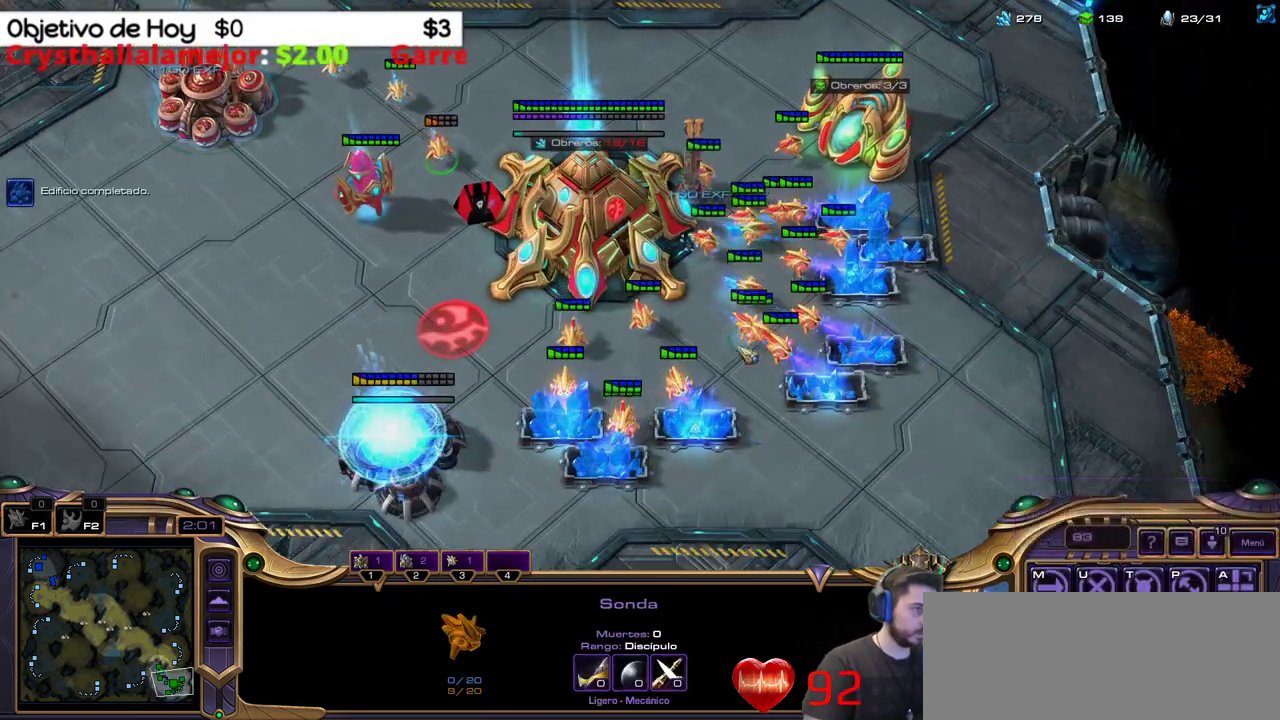
{"keys": [], "events": []}